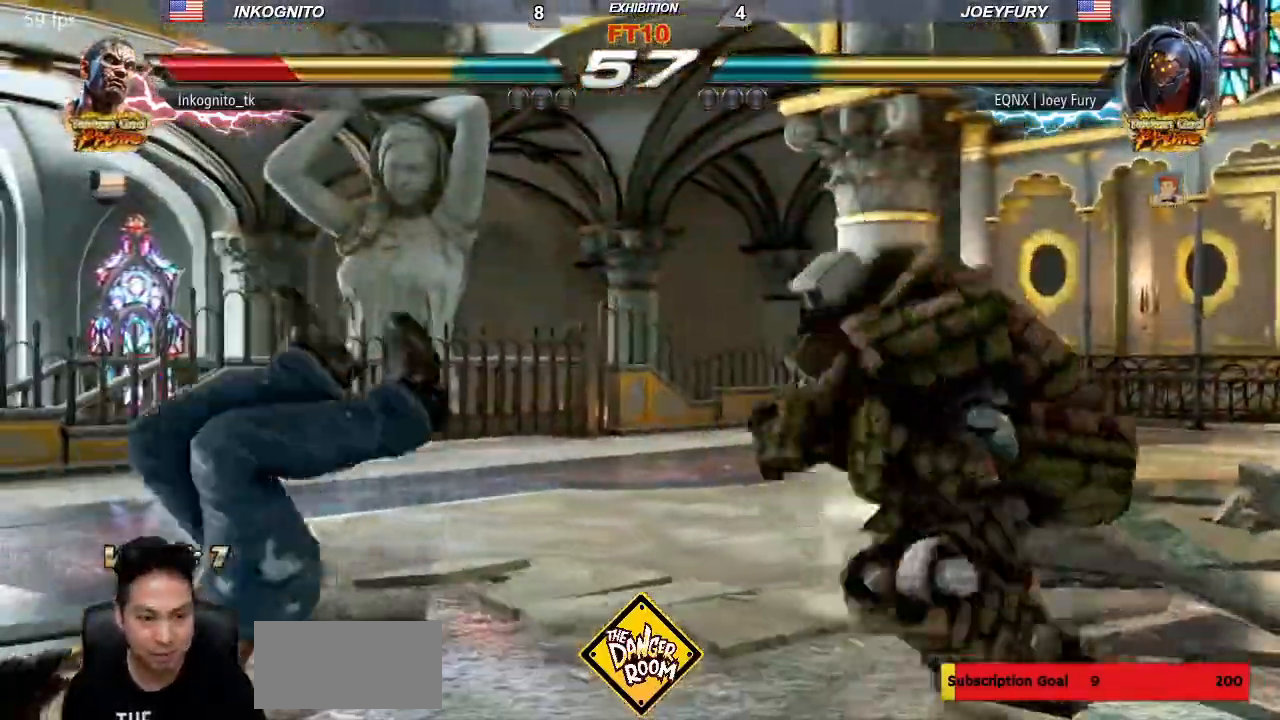
Gameplay with a controller (arcade stick); each line is a JSON object with the inputs held at the frame after it (dt_ms = milliseconds from this image to that frame). "events" lists button and stick changes between this image and that frame as [ms after this image, input, new state], when the widget could be followed in between. Not read: L3 R3.
{"dt_ms": 500, "buttons": [], "left_stick": "center"}
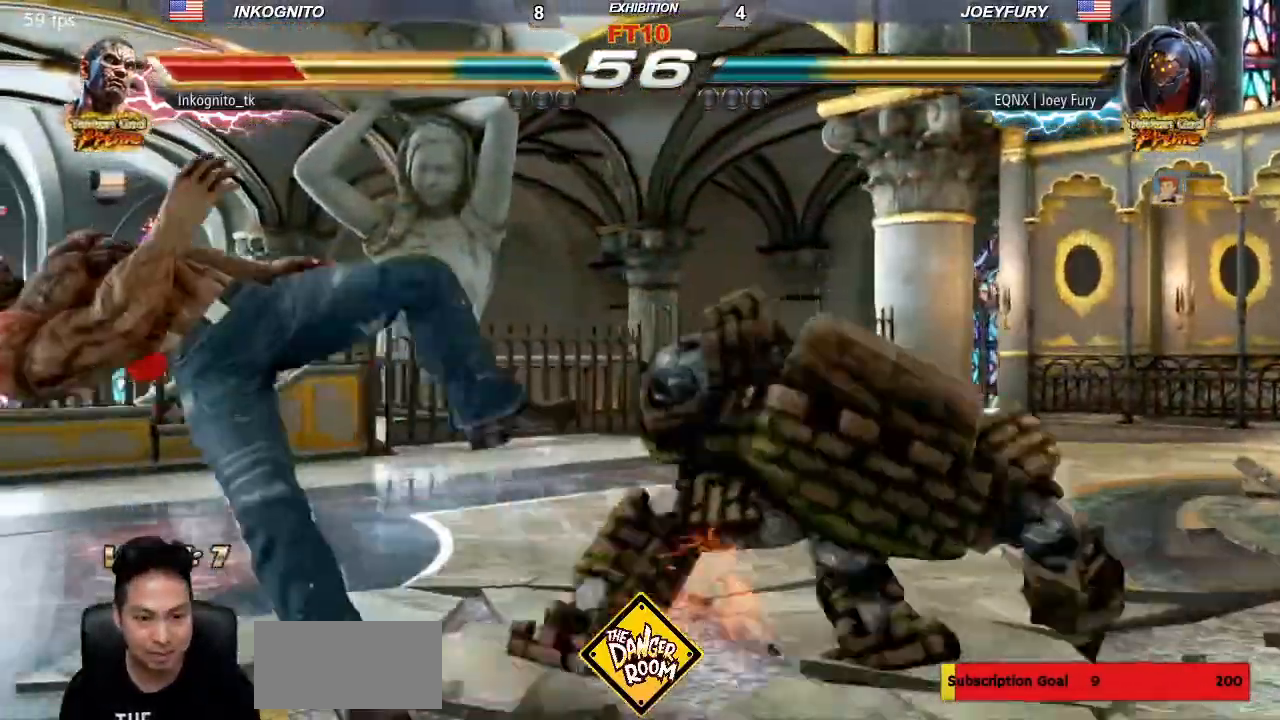
{"dt_ms": 500, "buttons": [], "left_stick": "center", "events": []}
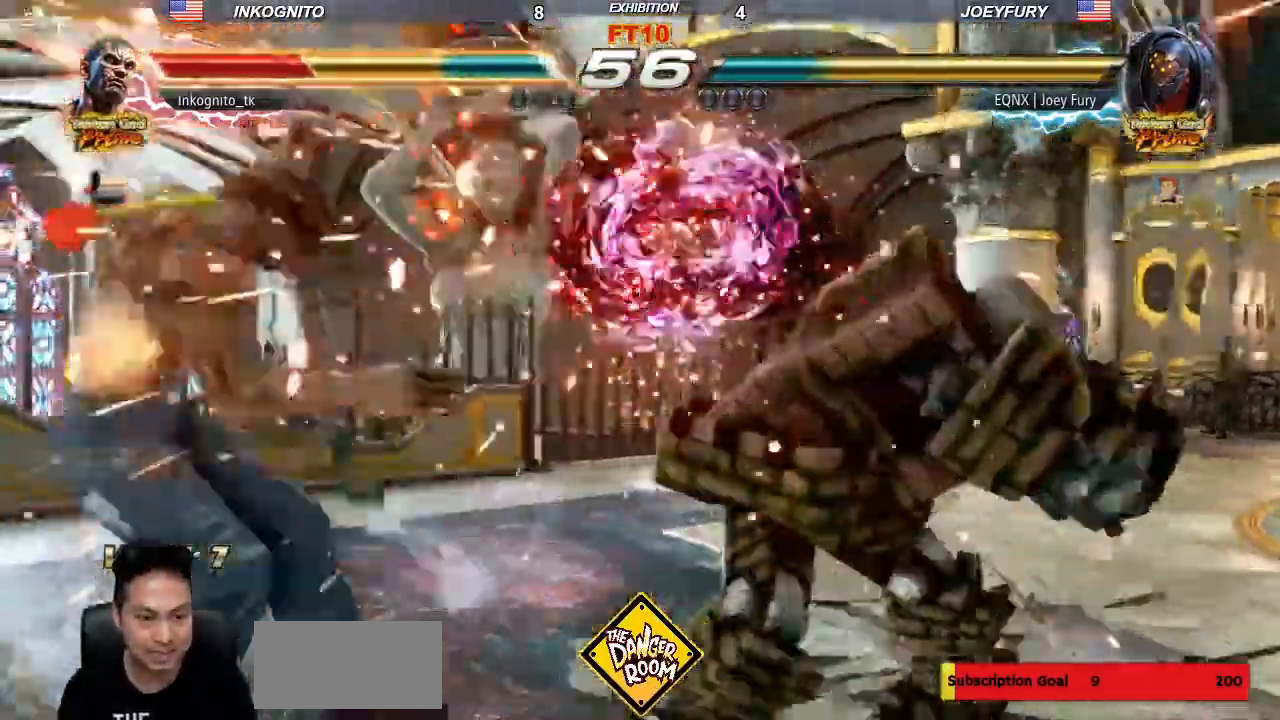
{"dt_ms": 500, "buttons": ["TRIANGLE"], "left_stick": "center", "events": [[250, "TRIANGLE", "down"], [317, "SQUARE", "down"], [350, "TRIANGLE", "up"], [400, "SQUARE", "up"], [483, "TRIANGLE", "down"]]}
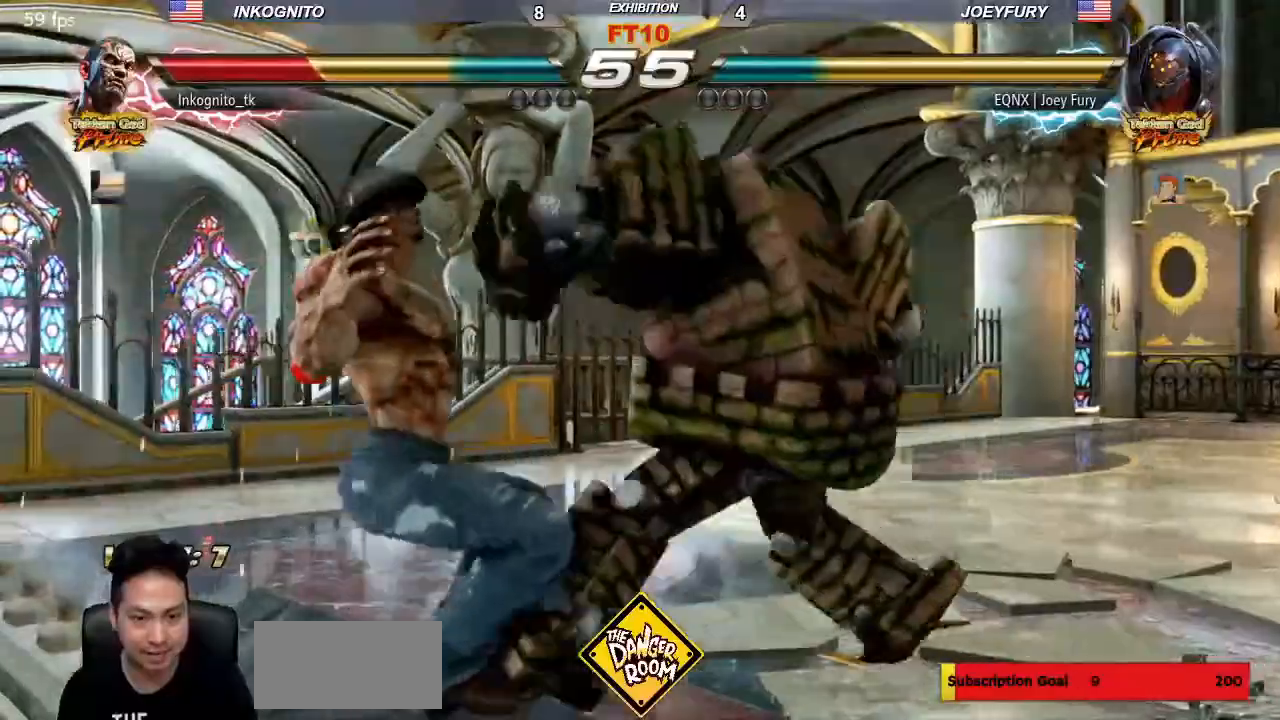
{"dt_ms": 500, "buttons": [], "left_stick": "center", "events": [[67, "SQUARE", "down"], [100, "TRIANGLE", "up"], [200, "SQUARE", "up"], [217, "TRIANGLE", "down"], [317, "SQUARE", "down"], [383, "TRIANGLE", "up"], [450, "SQUARE", "up"]]}
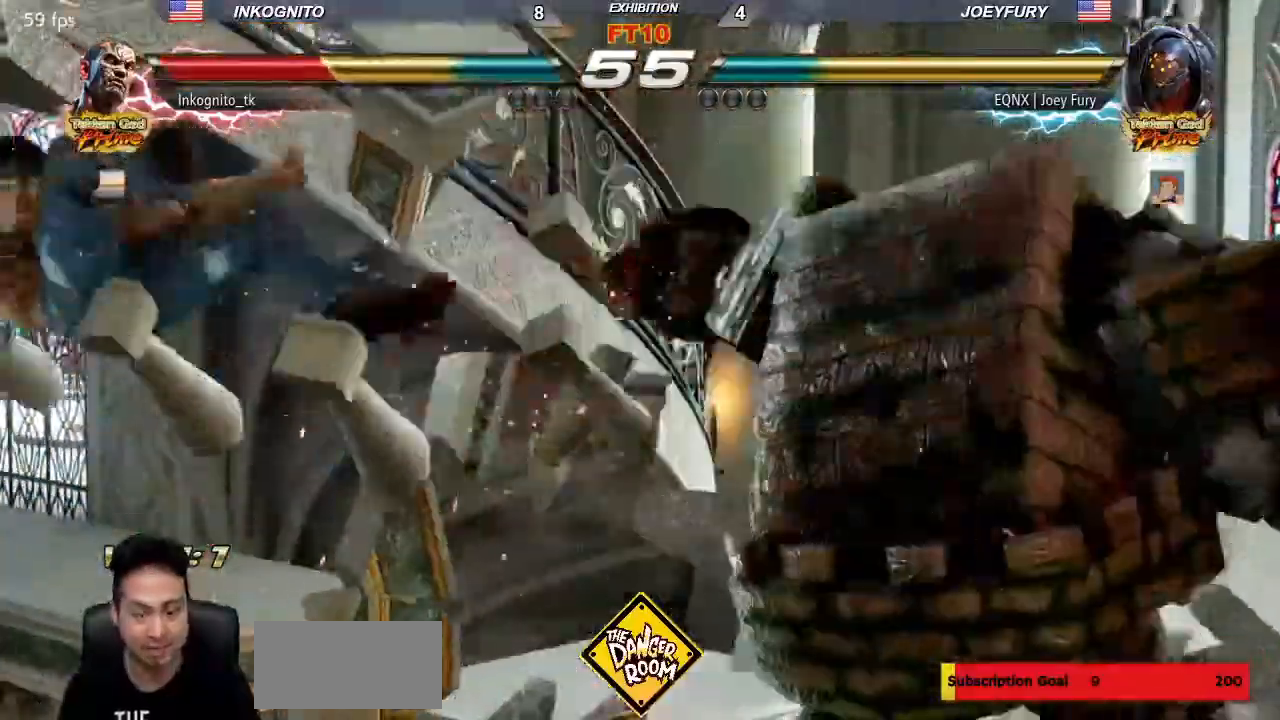
{"dt_ms": 500, "buttons": [], "left_stick": "center", "events": []}
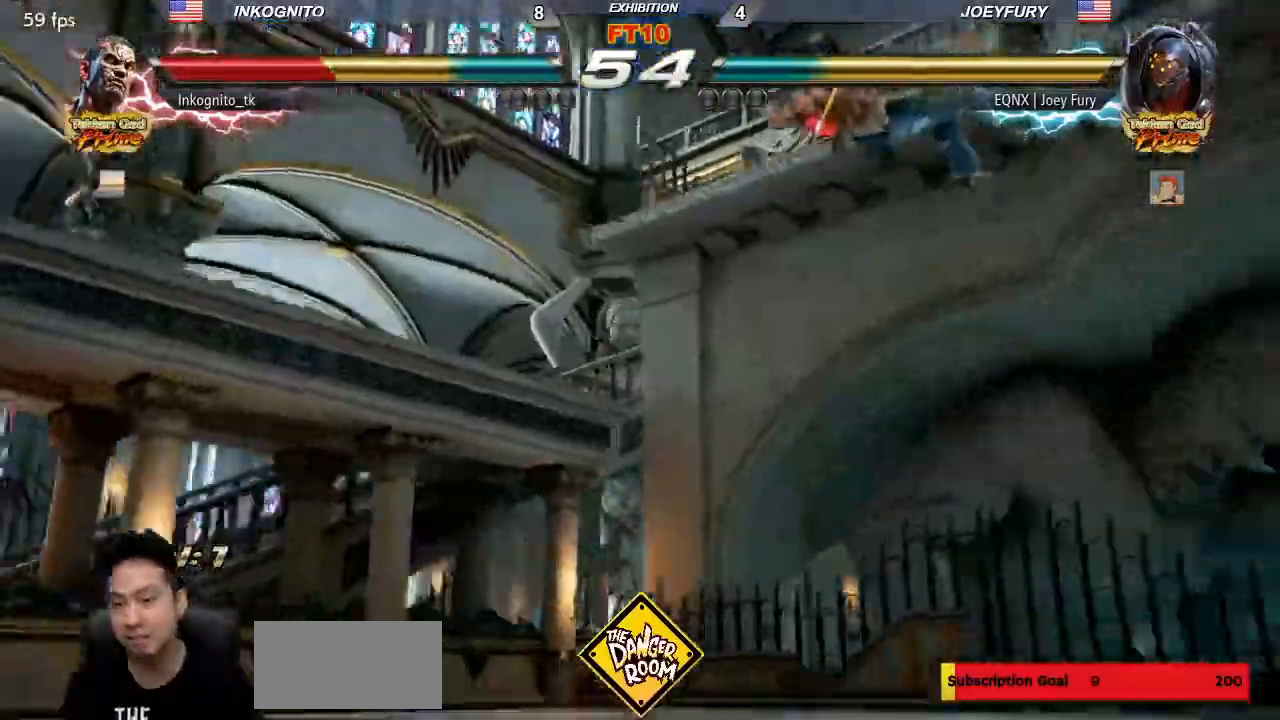
{"dt_ms": 1000, "buttons": ["TRIANGLE"], "left_stick": "center"}
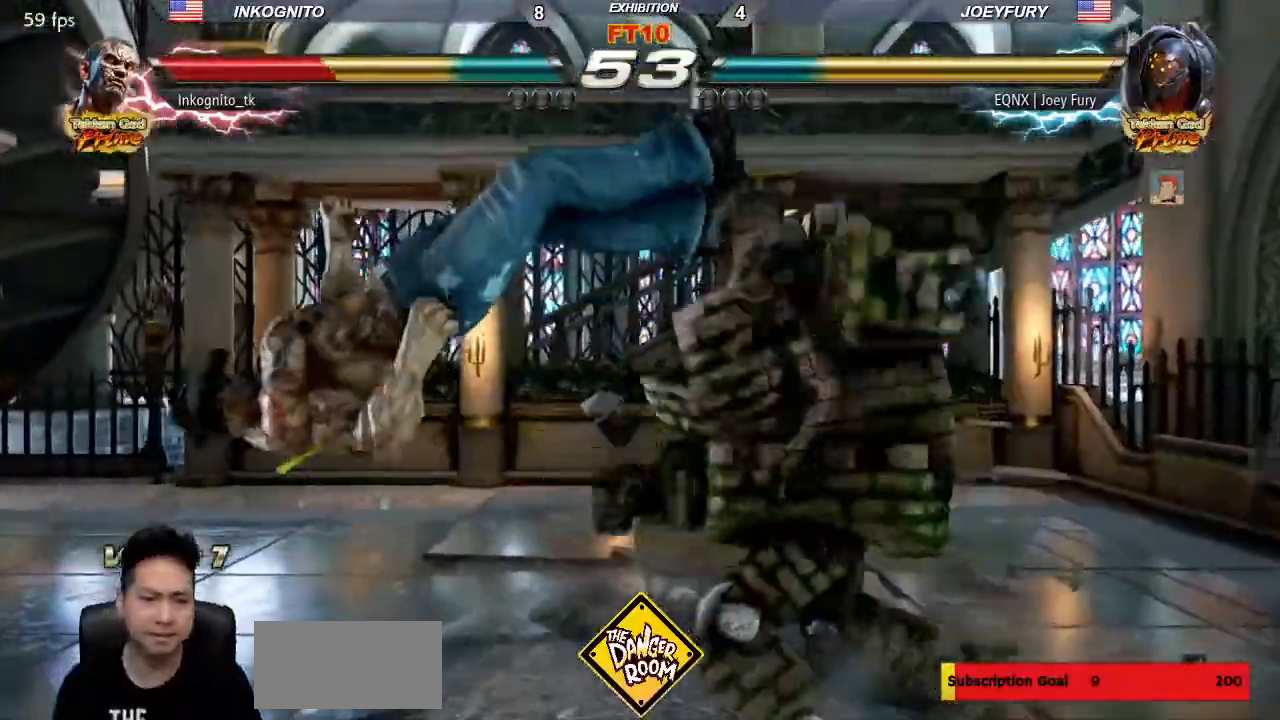
{"dt_ms": 500, "buttons": ["TRIANGLE"], "left_stick": "center", "events": [[67, "SQUARE", "down"], [133, "TRIANGLE", "up"], [200, "SQUARE", "up"], [233, "TRIANGLE", "down"], [317, "SQUARE", "down"], [350, "TRIANGLE", "up"], [450, "SQUARE", "up"], [500, "TRIANGLE", "down"]]}
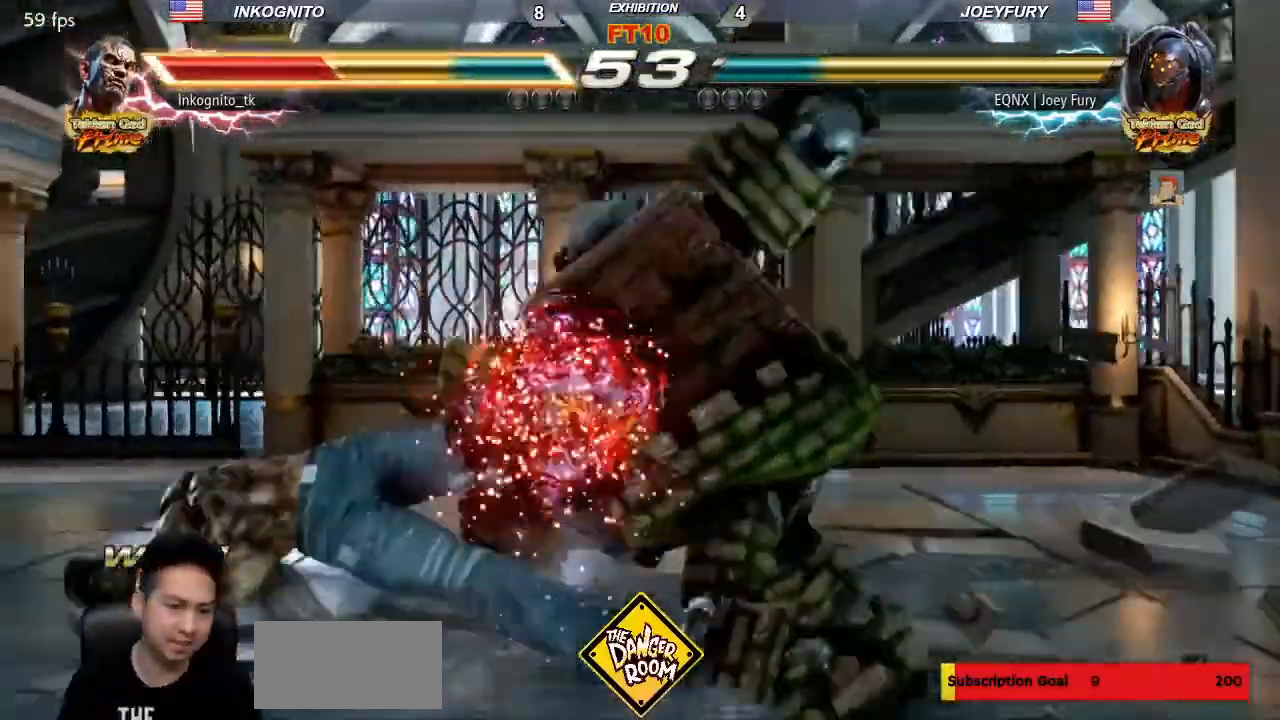
{"dt_ms": 500, "buttons": ["CIRCLE"], "left_stick": "center", "events": [[67, "SQUARE", "down"], [133, "TRIANGLE", "up"], [433, "CIRCLE", "down"], [467, "SQUARE", "up"]]}
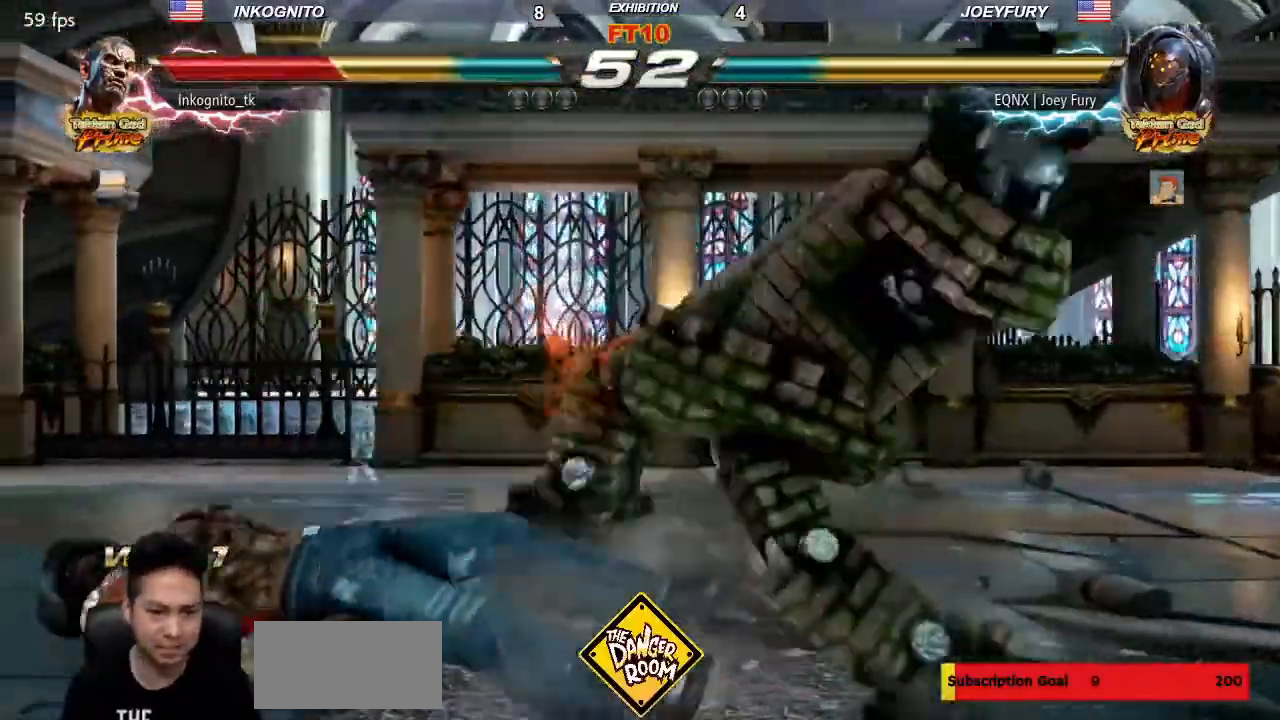
{"dt_ms": 500, "buttons": ["CIRCLE"], "left_stick": "left"}
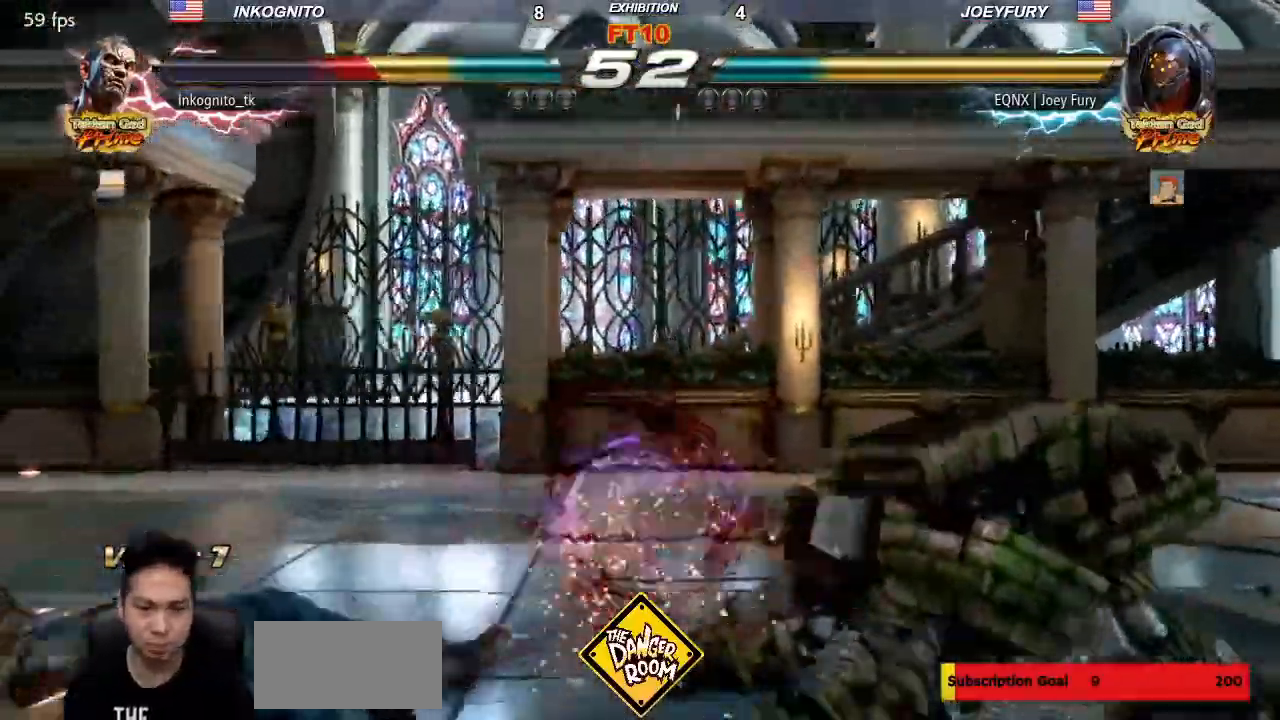
{"dt_ms": 1000, "buttons": ["SQUARE"], "left_stick": "left"}
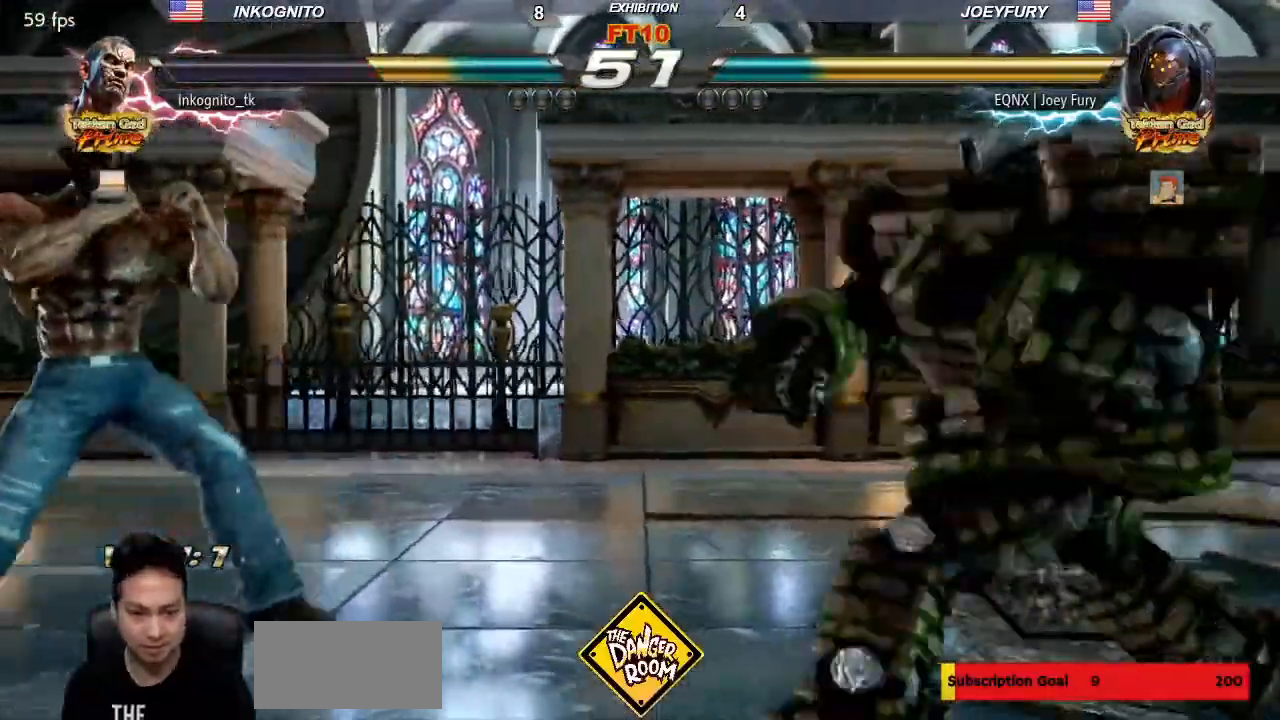
{"dt_ms": 500, "buttons": ["SQUARE"], "left_stick": "right", "events": [[417, "left_stick", "center"], [467, "left_stick", "right"]]}
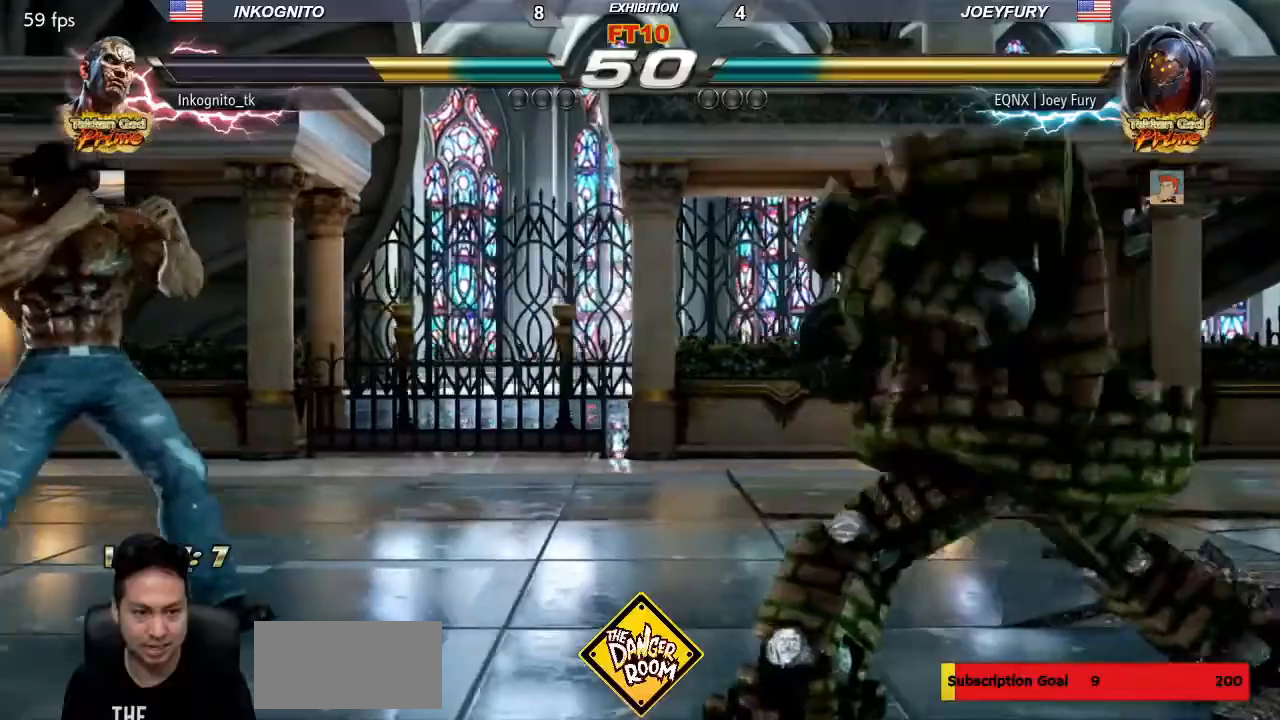
{"dt_ms": 500, "buttons": ["SQUARE"], "left_stick": "left", "events": [[17, "left_stick", "center"], [167, "left_stick", "left"], [217, "left_stick", "center"], [300, "left_stick", "left"]]}
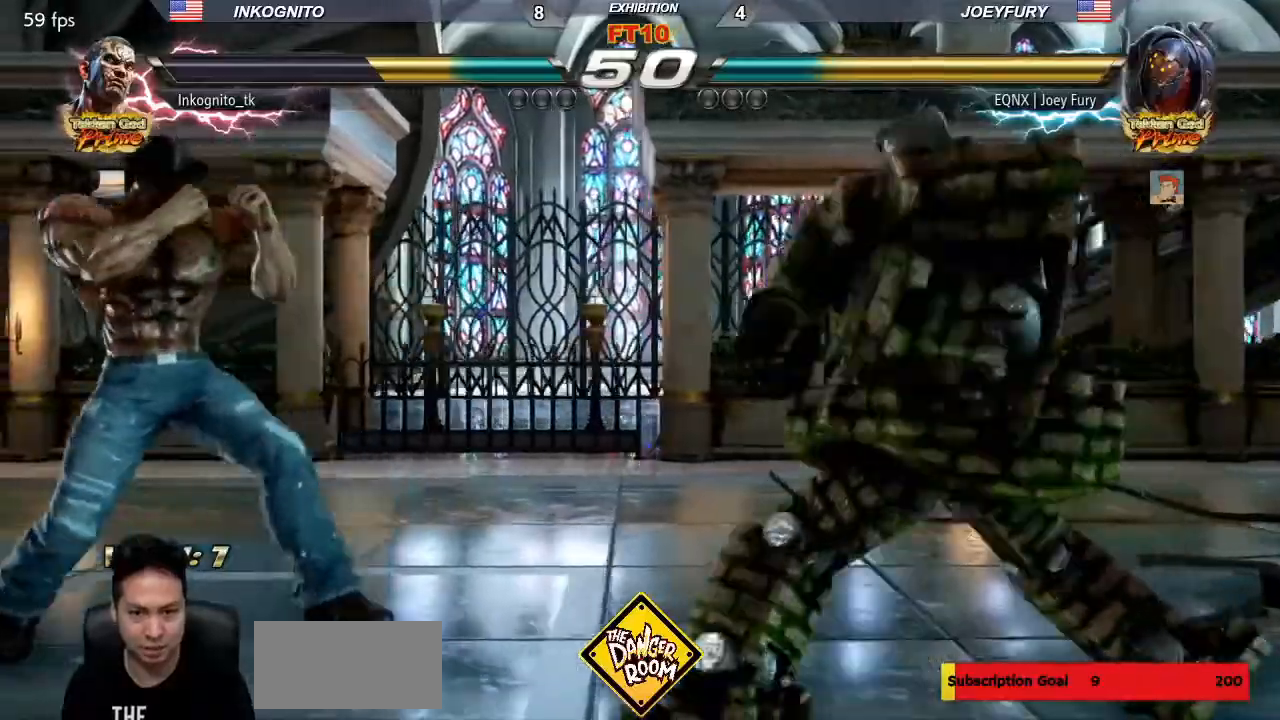
{"dt_ms": 500, "buttons": ["SQUARE"], "left_stick": "left", "events": [[400, "left_stick", "center"], [450, "left_stick", "left"]]}
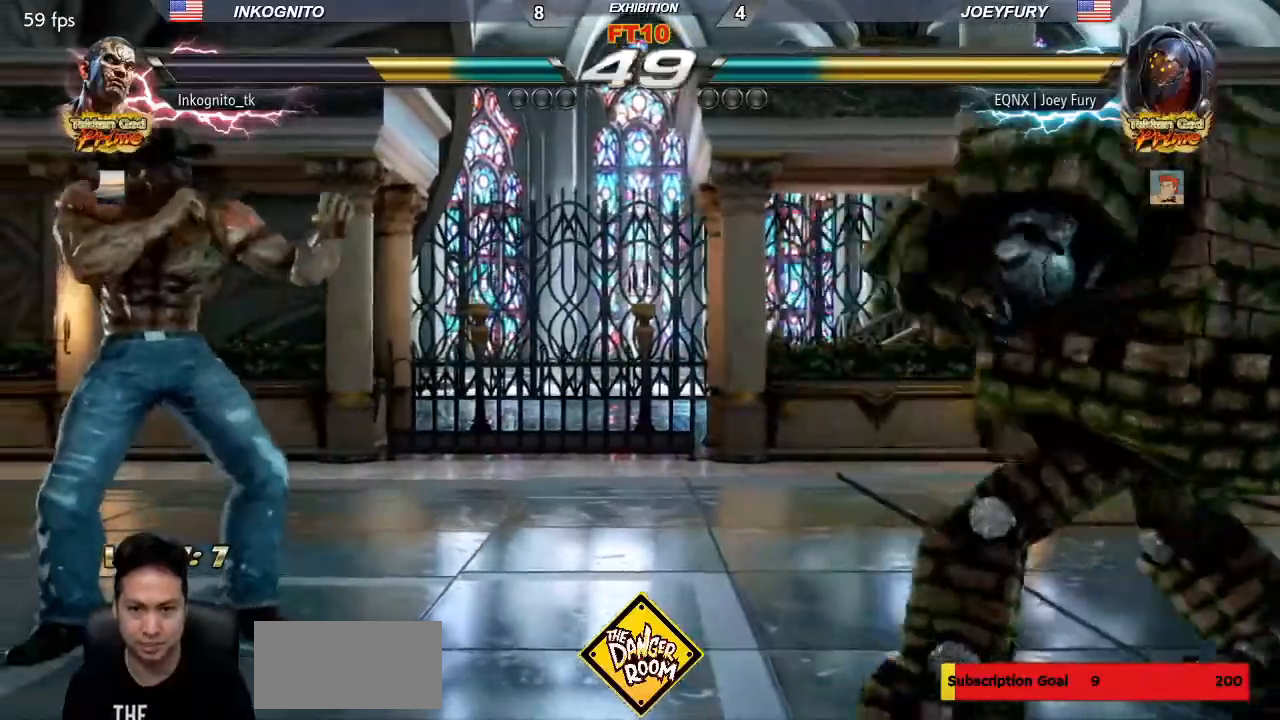
{"dt_ms": 500, "buttons": ["SQUARE"], "left_stick": "left", "events": [[100, "left_stick", "center"], [150, "left_stick", "right"], [200, "left_stick", "center"], [267, "left_stick", "right"], [383, "left_stick", "left"], [433, "left_stick", "center"], [500, "left_stick", "left"]]}
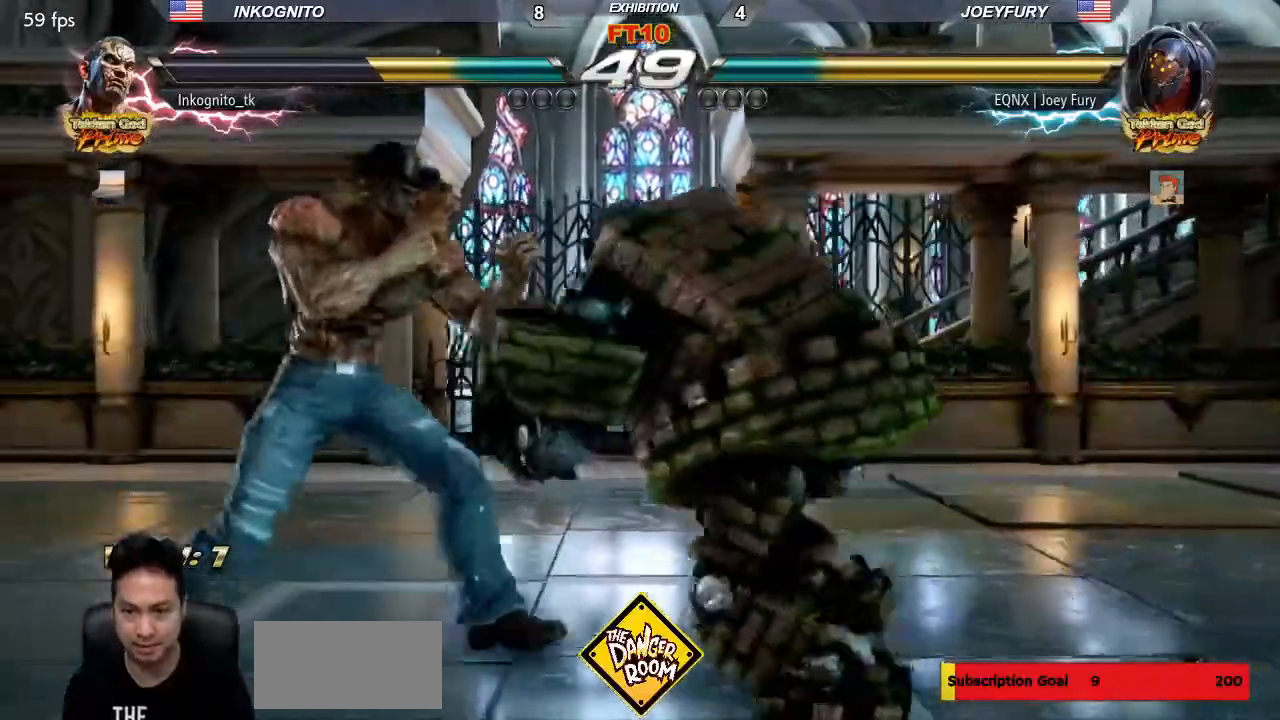
{"dt_ms": 500, "buttons": ["SQUARE"], "left_stick": "left", "events": []}
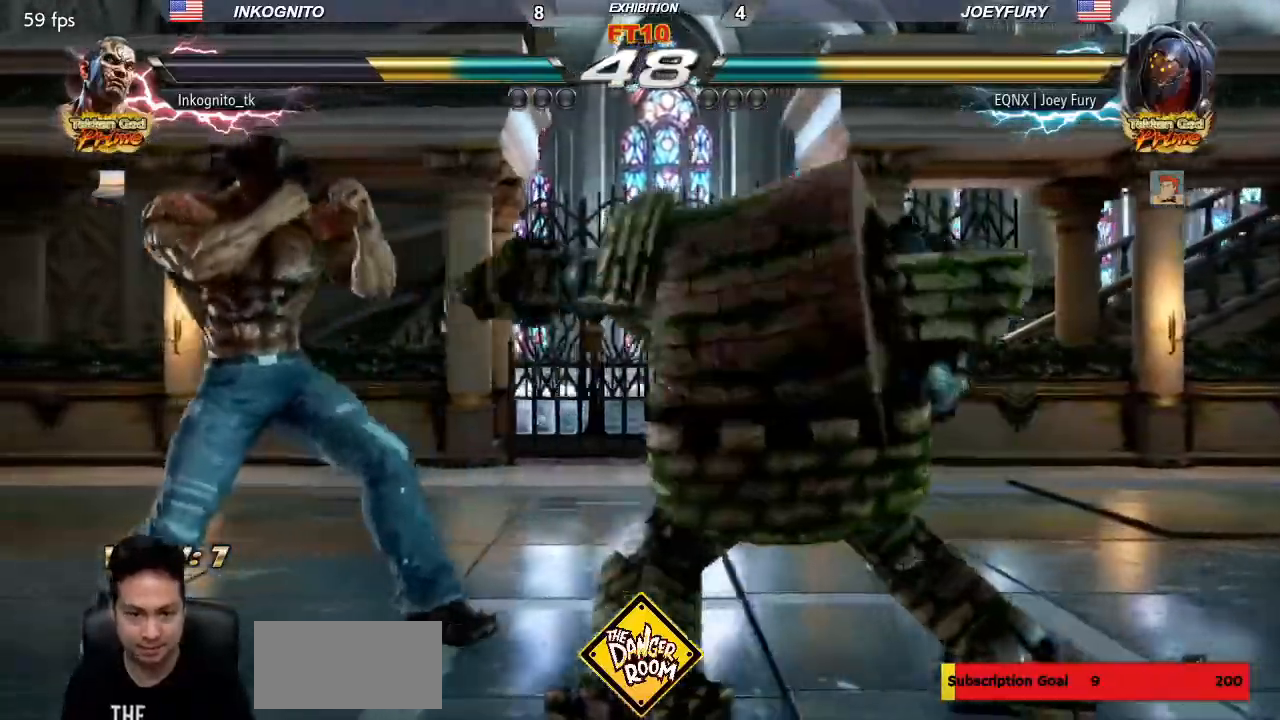
{"dt_ms": 500, "buttons": ["CROSS"], "left_stick": "left", "events": [[217, "SQUARE", "up"], [300, "CROSS", "down"]]}
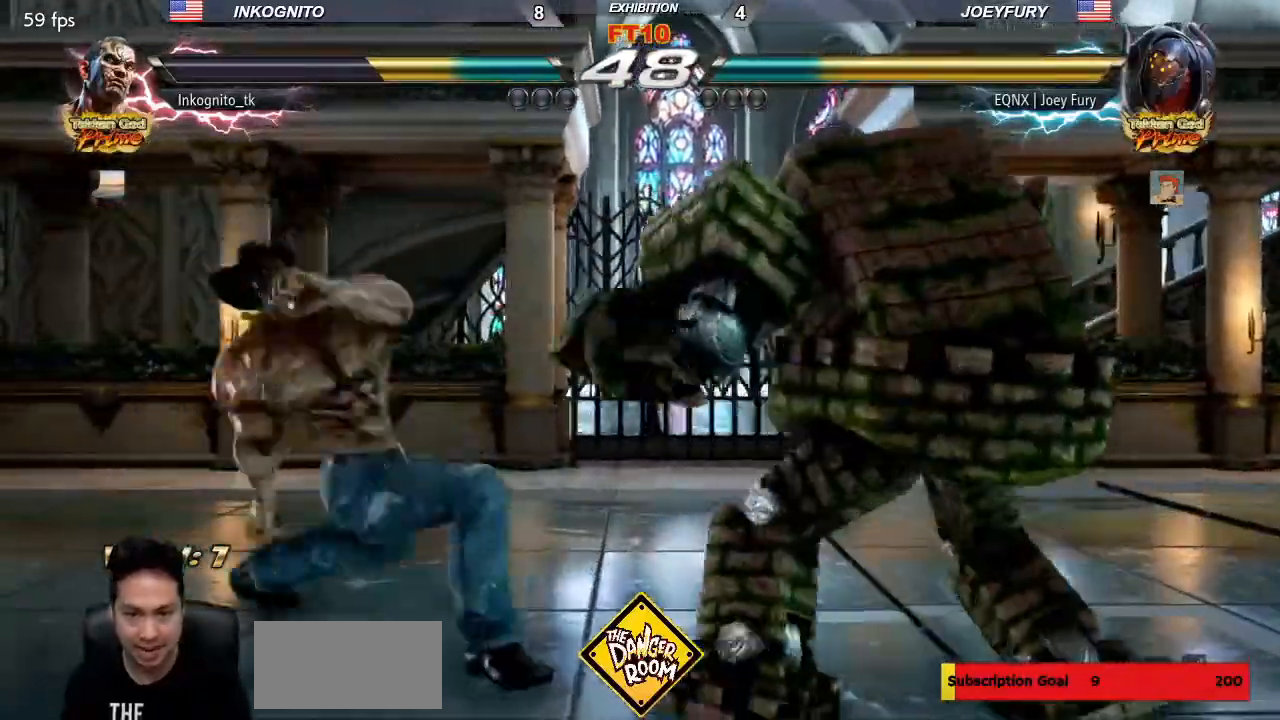
{"dt_ms": 500, "buttons": ["CROSS"], "left_stick": "right", "events": [[150, "left_stick", "center"], [500, "left_stick", "right"]]}
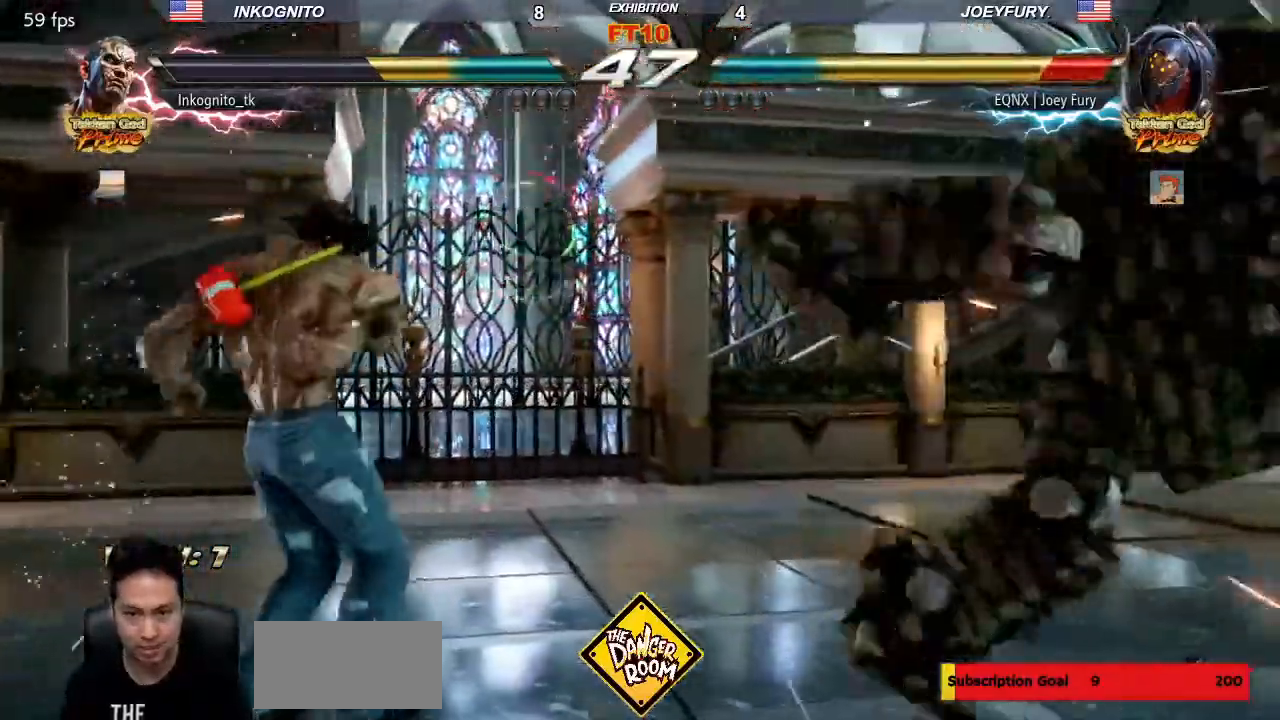
{"dt_ms": 500, "buttons": [], "left_stick": "center"}